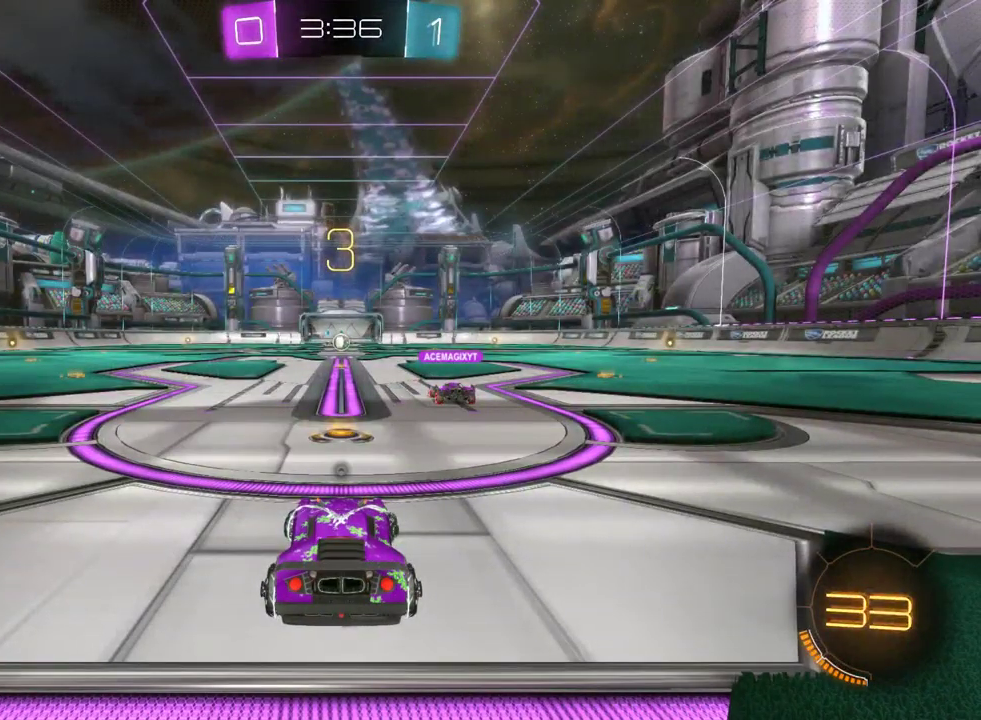
Gameplay with a controller (PlayStation layout); each line is a JSON object with the inputs held at the frame after it. "events" lists button and stick changes between this image and that frame as [ms after this image, input, new state], when the widget could be followed in between. Not read: L1.
{"buttons": ["R2"], "left_stick": "right", "right_stick": "center", "events": []}
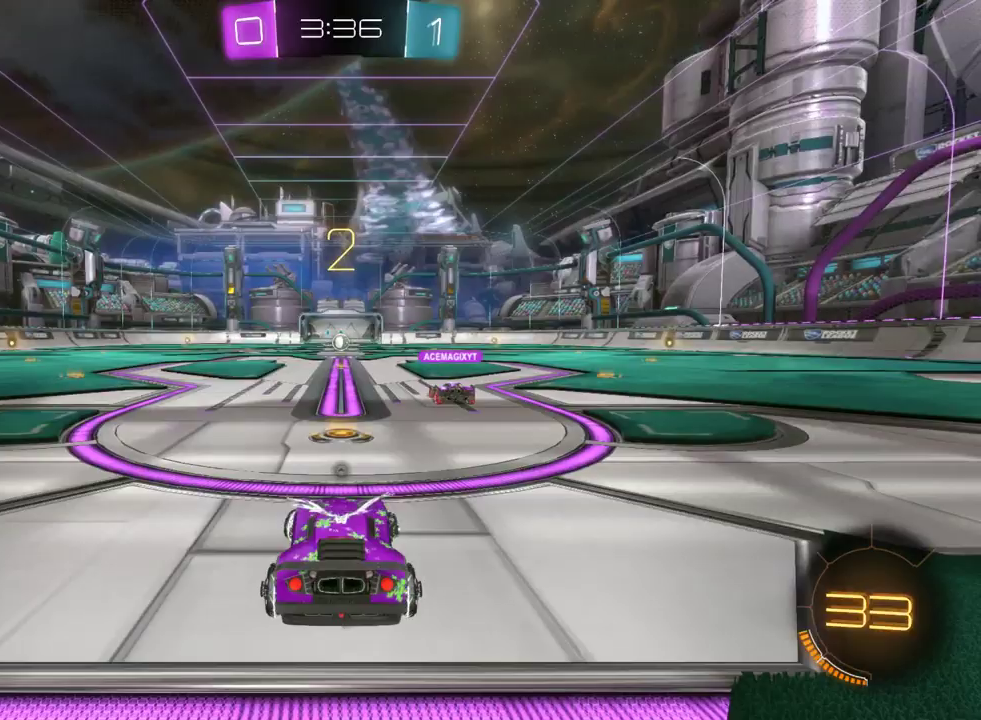
{"buttons": ["R2"], "left_stick": "right", "right_stick": "center", "events": []}
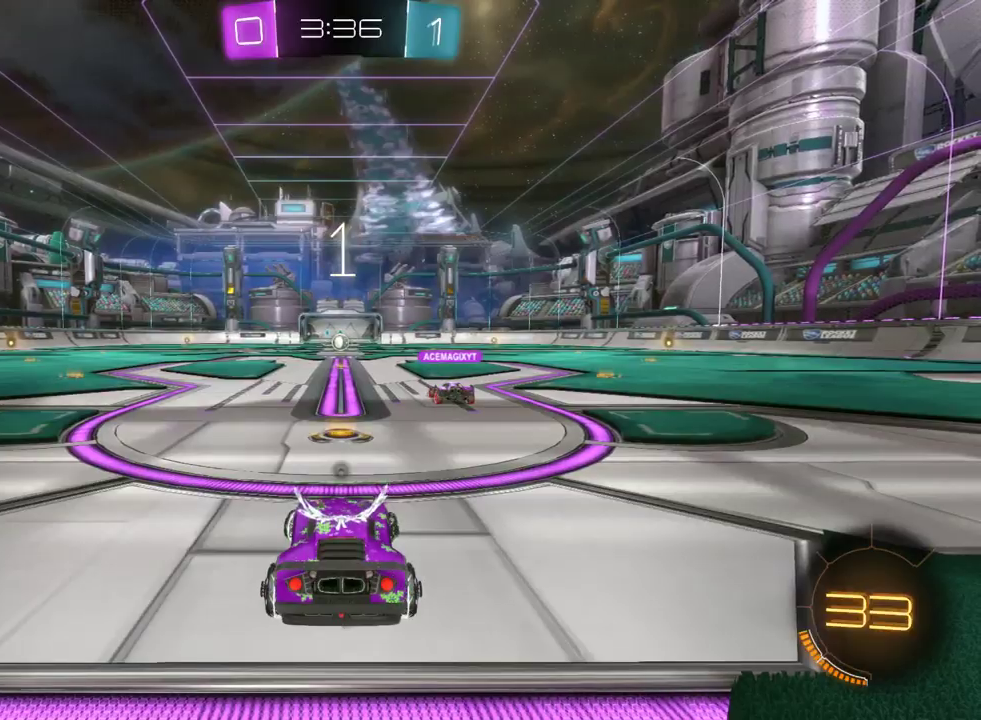
{"buttons": ["R2"], "left_stick": "down-right", "right_stick": "center", "events": [[283, "left_stick", "down-right"]]}
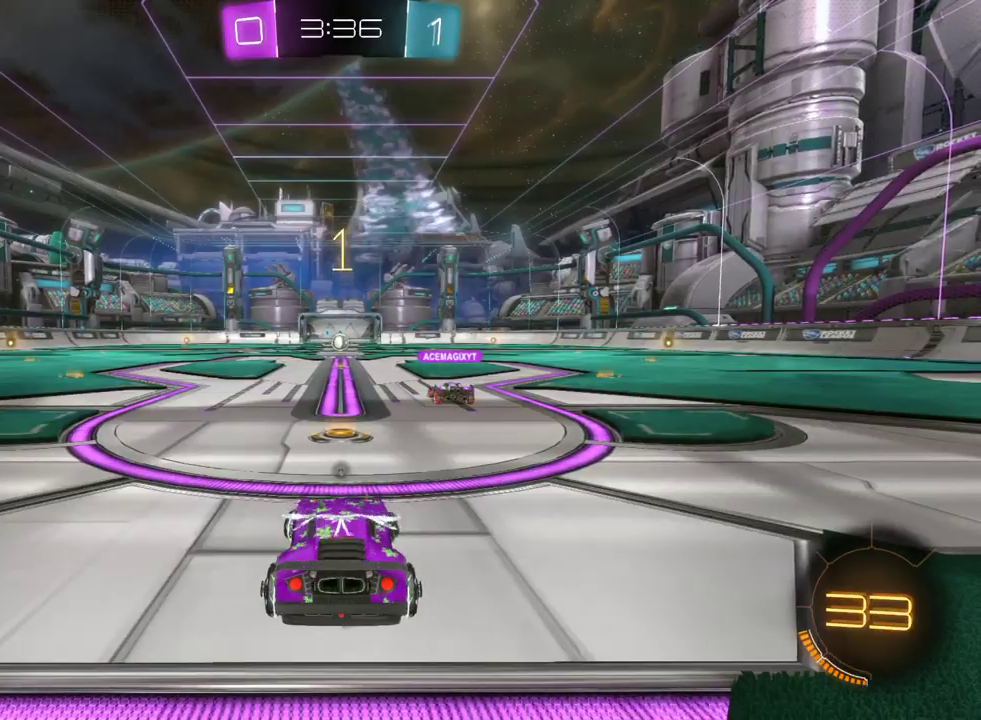
{"buttons": ["R2"], "left_stick": "down-right", "right_stick": "center", "events": []}
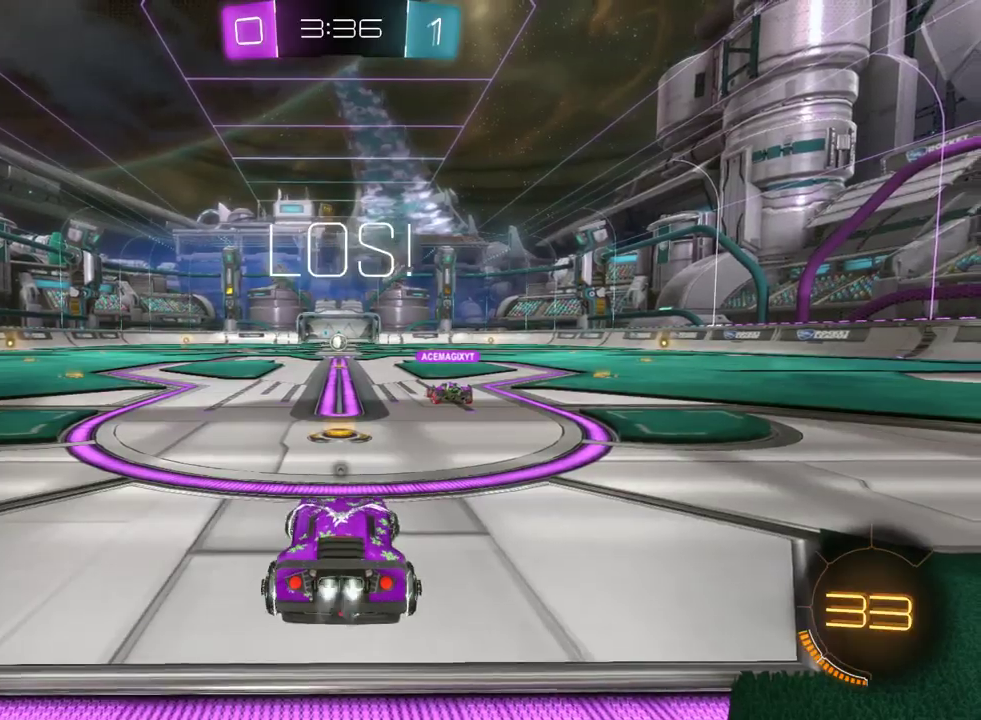
{"buttons": ["R2"], "left_stick": "right", "right_stick": "center", "events": [[417, "left_stick", "right"]]}
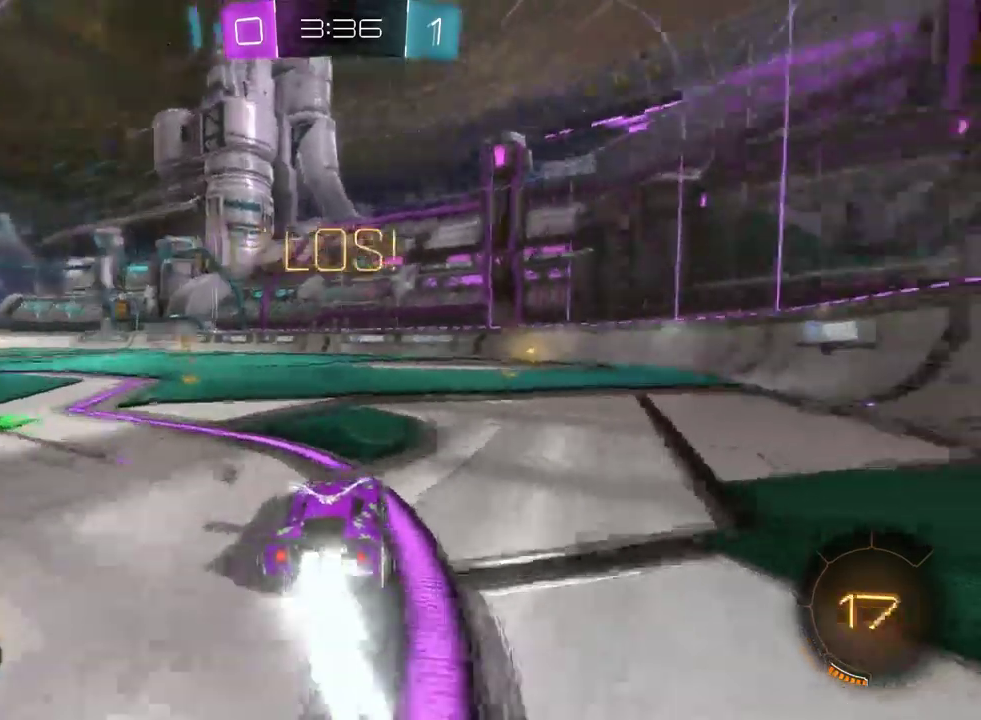
{"buttons": ["R2"], "left_stick": "center", "right_stick": "center", "events": [[83, "CROSS", "down"], [100, "left_stick", "up-right"], [167, "CROSS", "up"], [250, "CROSS", "down"], [333, "CROSS", "up"], [417, "left_stick", "center"]]}
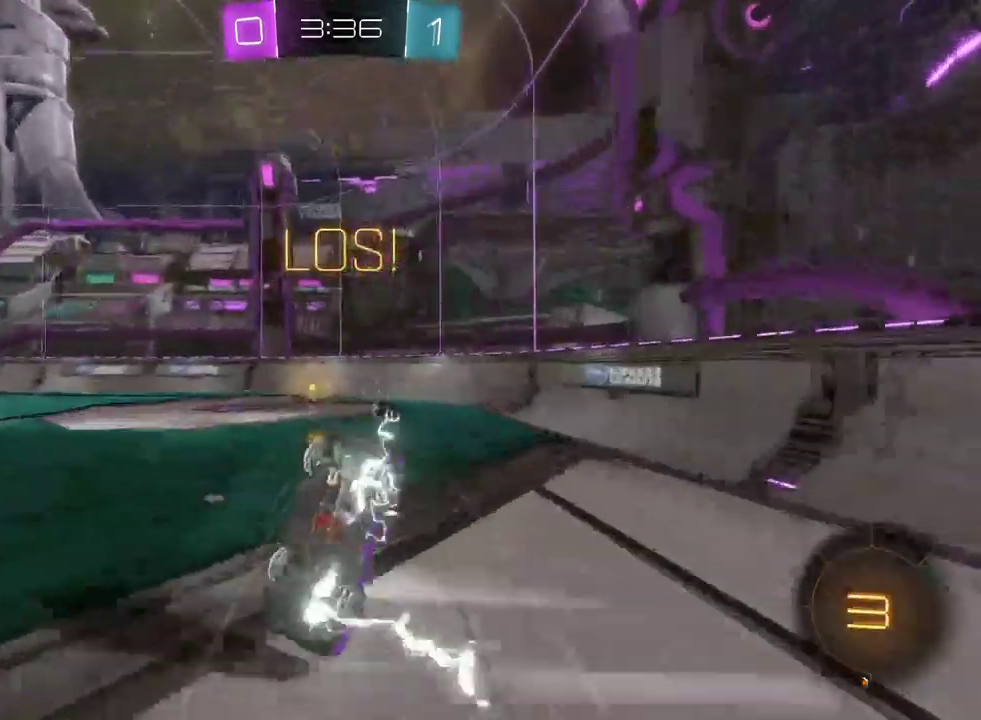
{"buttons": ["R2"], "left_stick": "center", "right_stick": "center"}
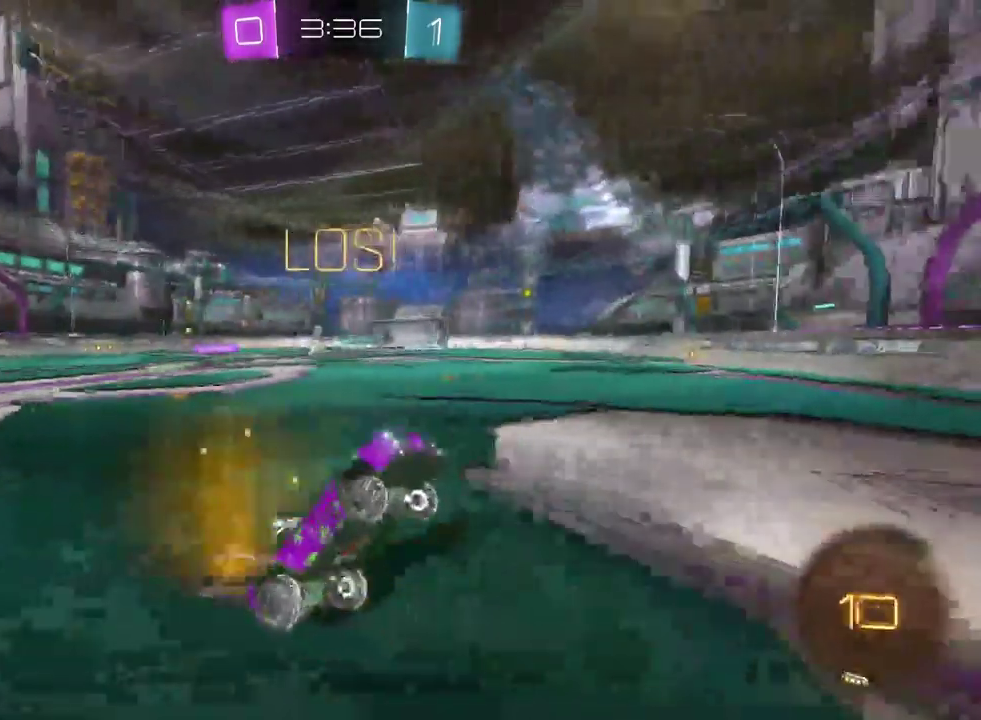
{"buttons": ["R2"], "left_stick": "left", "right_stick": "center", "events": [[50, "left_stick", "left"], [367, "SQUARE", "down"], [500, "SQUARE", "up"]]}
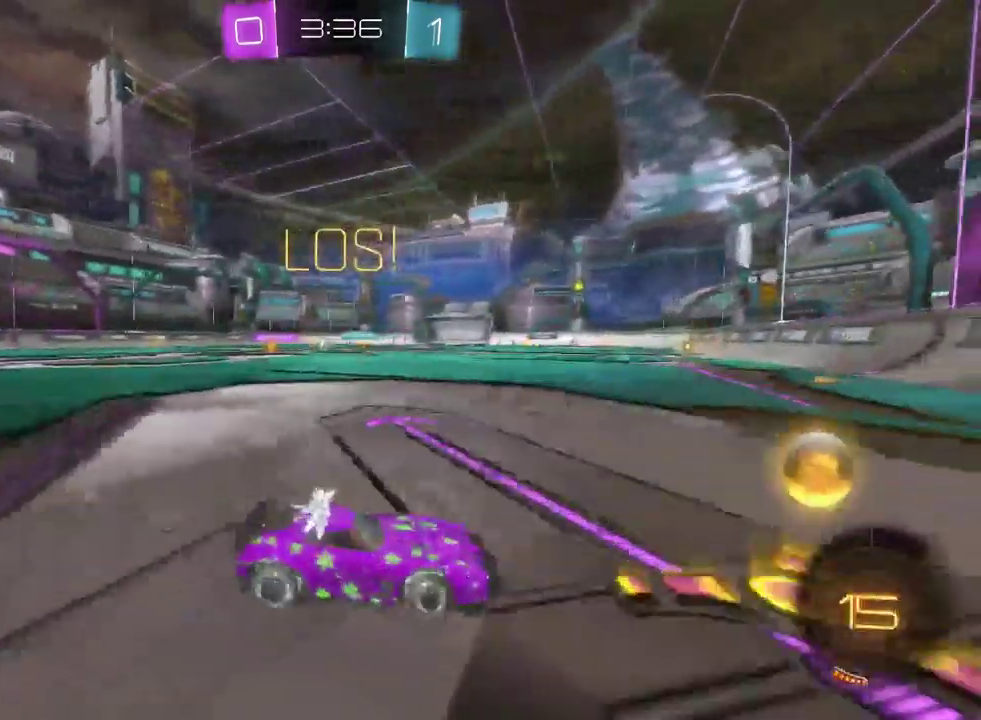
{"buttons": ["R2"], "left_stick": "left", "right_stick": "center", "events": []}
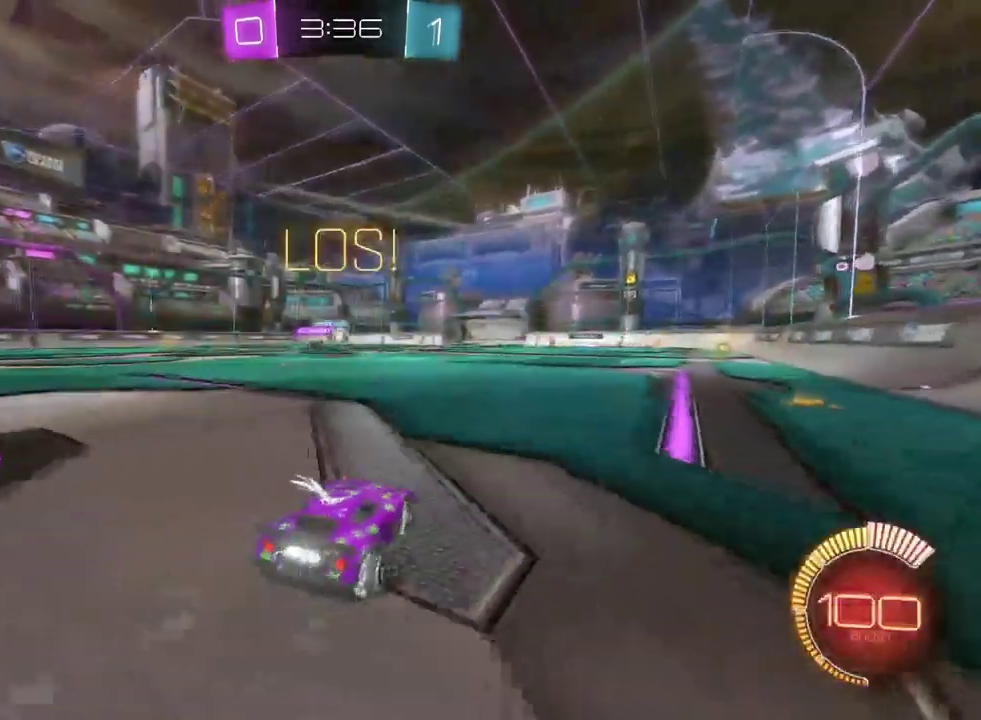
{"buttons": ["R2"], "left_stick": "down-right", "right_stick": "center", "events": [[167, "left_stick", "right"], [317, "left_stick", "down-right"]]}
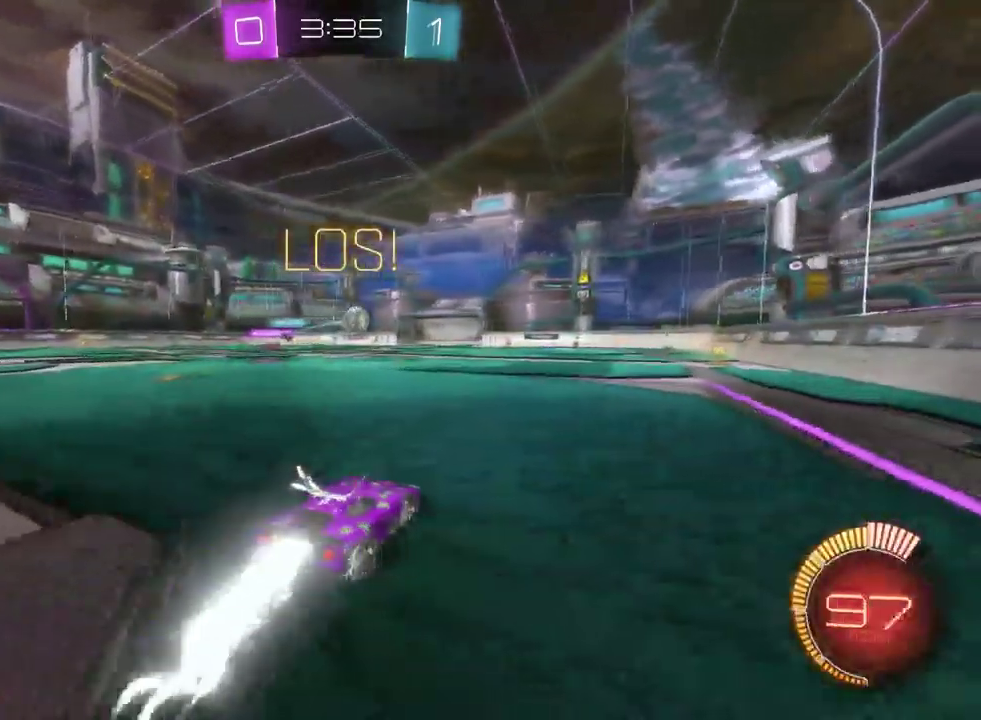
{"buttons": ["R2"], "left_stick": "center", "right_stick": "center", "events": [[183, "left_stick", "center"]]}
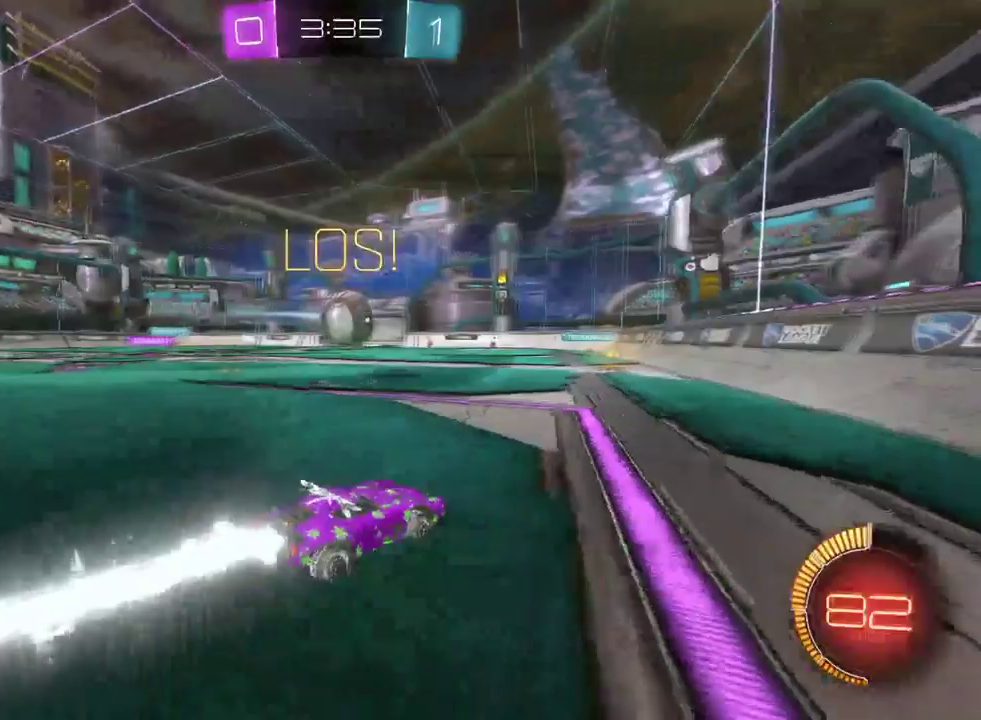
{"buttons": ["R2"], "left_stick": "left", "right_stick": "center", "events": [[217, "left_stick", "down-right"], [433, "left_stick", "left"]]}
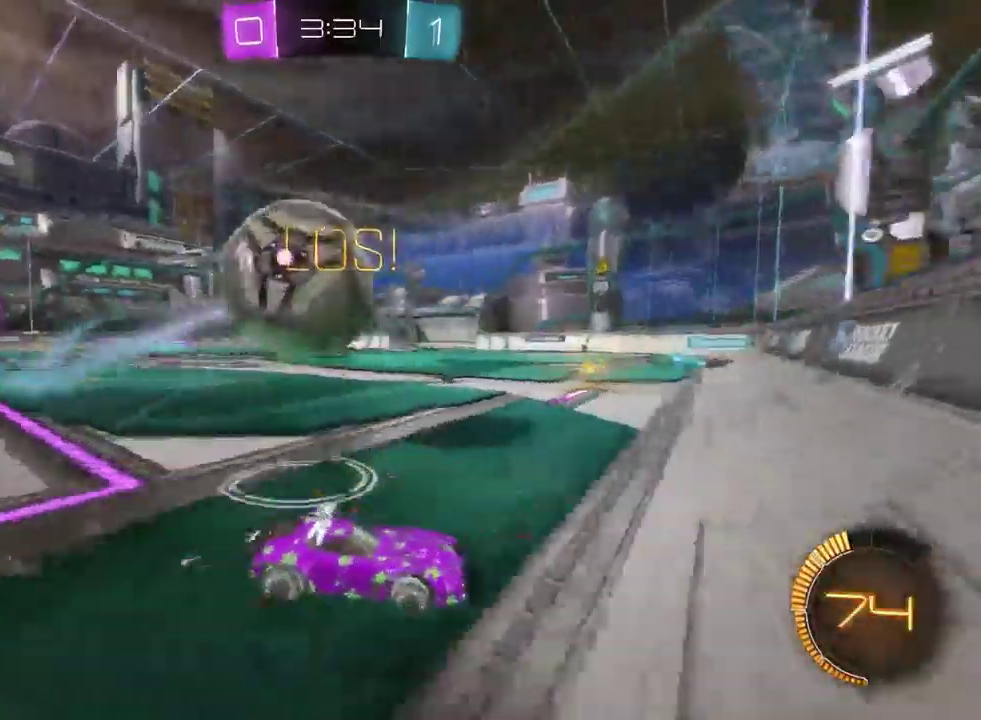
{"buttons": ["L2", "R2"], "left_stick": "left", "right_stick": "center", "events": [[300, "R2", "up"], [317, "L2", "down"], [367, "TRIANGLE", "down"], [433, "R2", "down"], [500, "TRIANGLE", "up"]]}
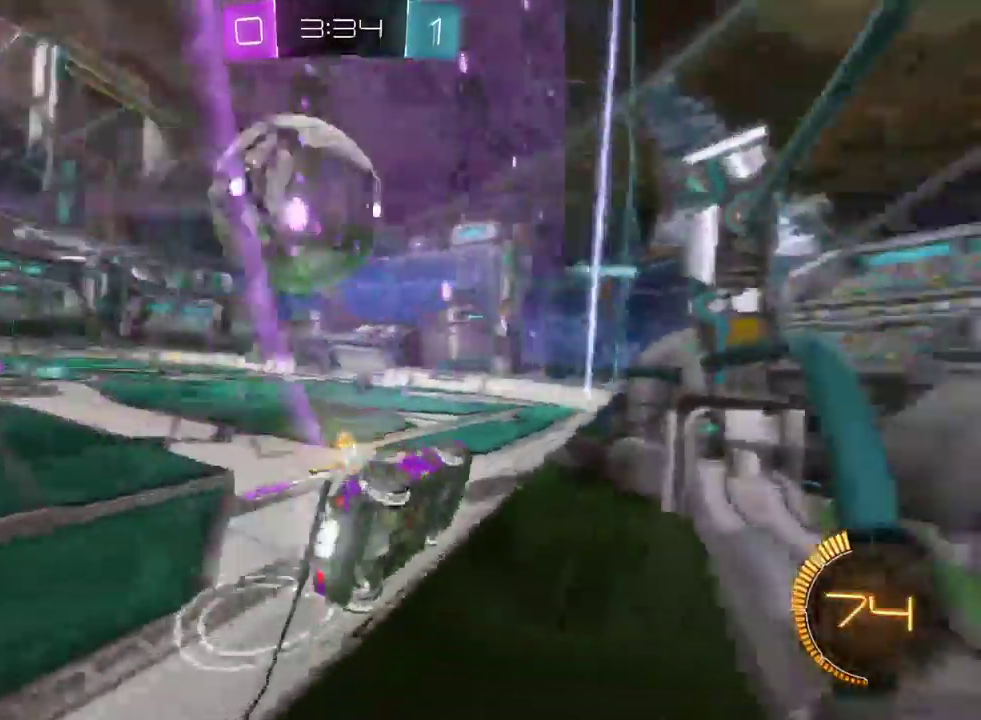
{"buttons": [], "left_stick": "center", "right_stick": "center", "events": [[17, "L2", "up"], [217, "left_stick", "center"], [317, "R2", "up"]]}
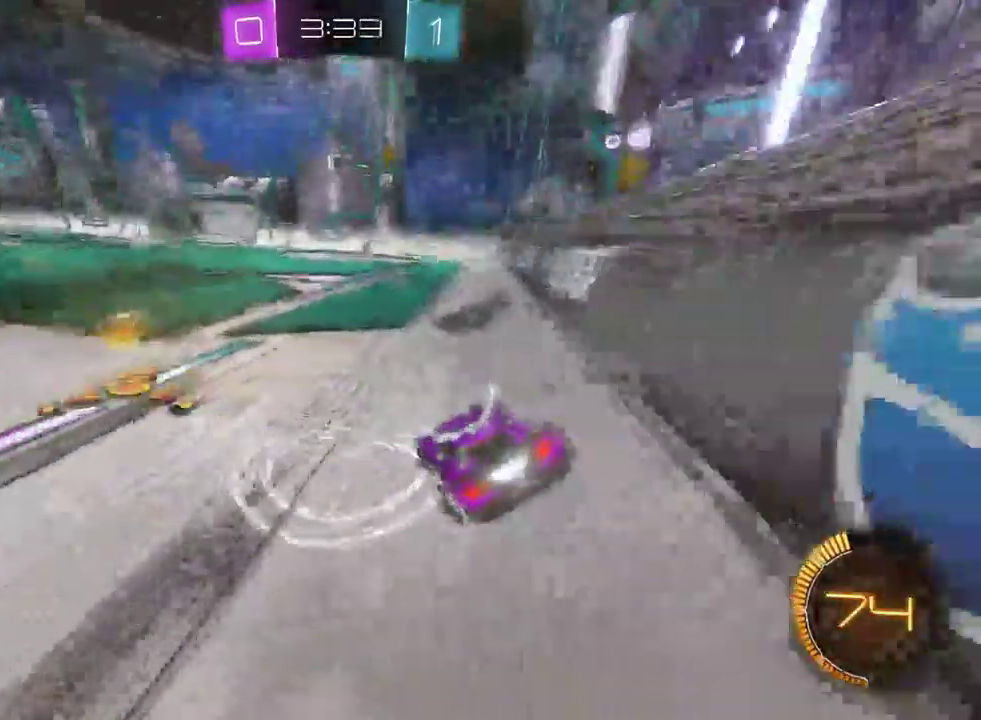
{"buttons": ["R2"], "left_stick": "center", "right_stick": "center", "events": [[67, "left_stick", "left"], [200, "left_stick", "center"], [300, "R2", "down"]]}
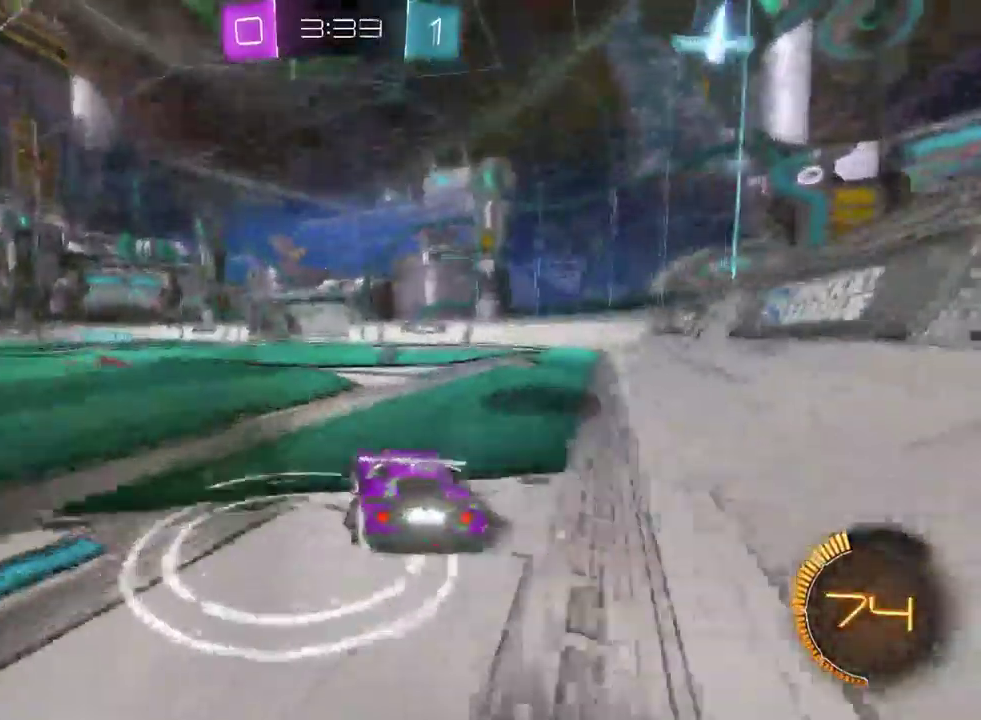
{"buttons": ["R2"], "left_stick": "down-left", "right_stick": "center", "events": [[117, "left_stick", "left"], [150, "CROSS", "down"], [250, "CROSS", "up"], [333, "CROSS", "down"], [433, "CROSS", "up"], [483, "left_stick", "down-left"]]}
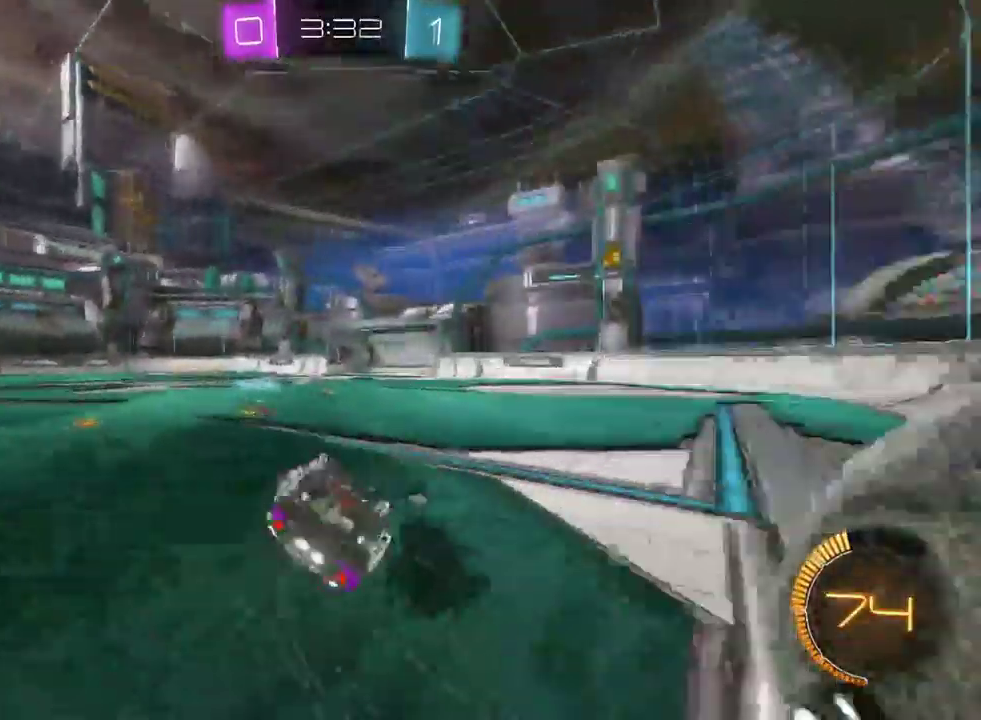
{"buttons": ["R2"], "left_stick": "down-right", "right_stick": "center"}
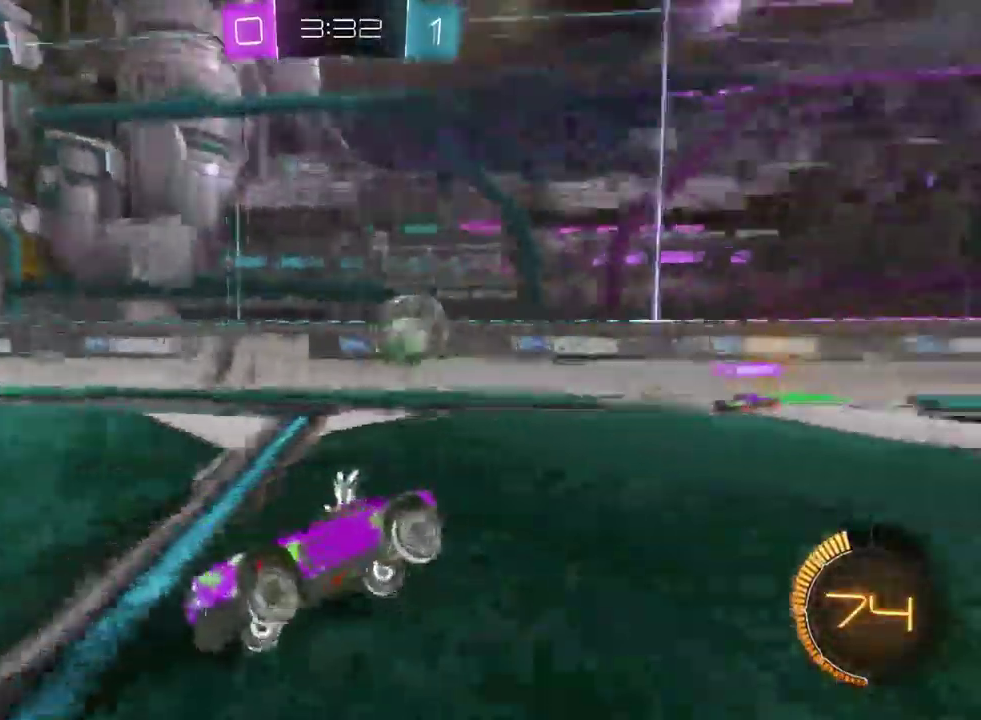
{"buttons": ["R2"], "left_stick": "down-right", "right_stick": "center", "events": [[67, "SQUARE", "down"], [183, "SQUARE", "up"]]}
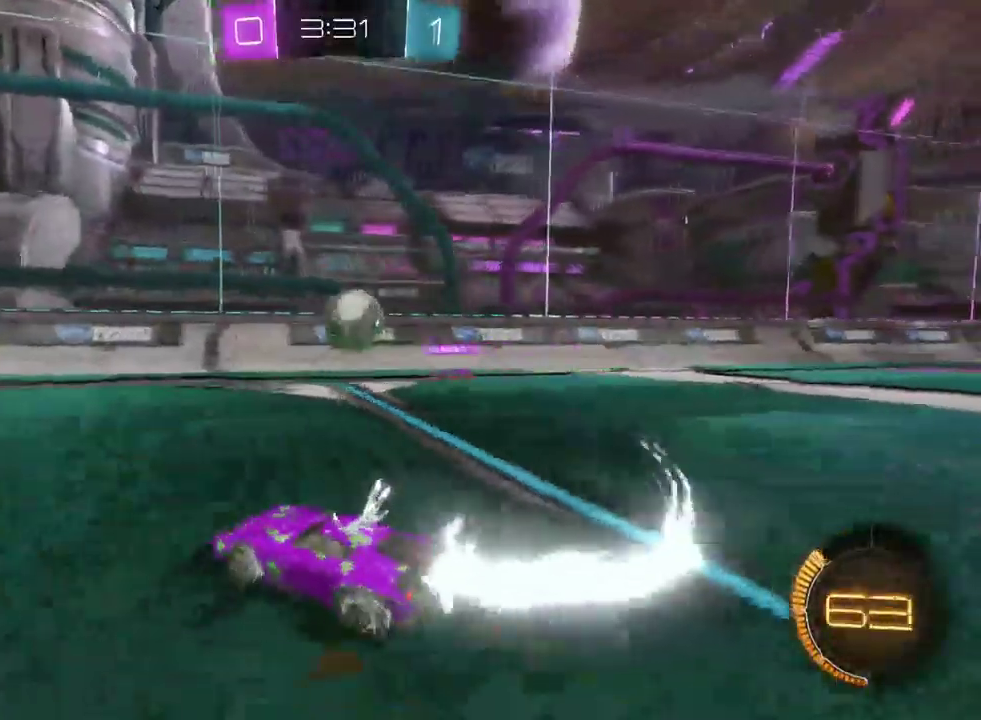
{"buttons": ["R2"], "left_stick": "down-right", "right_stick": "center", "events": []}
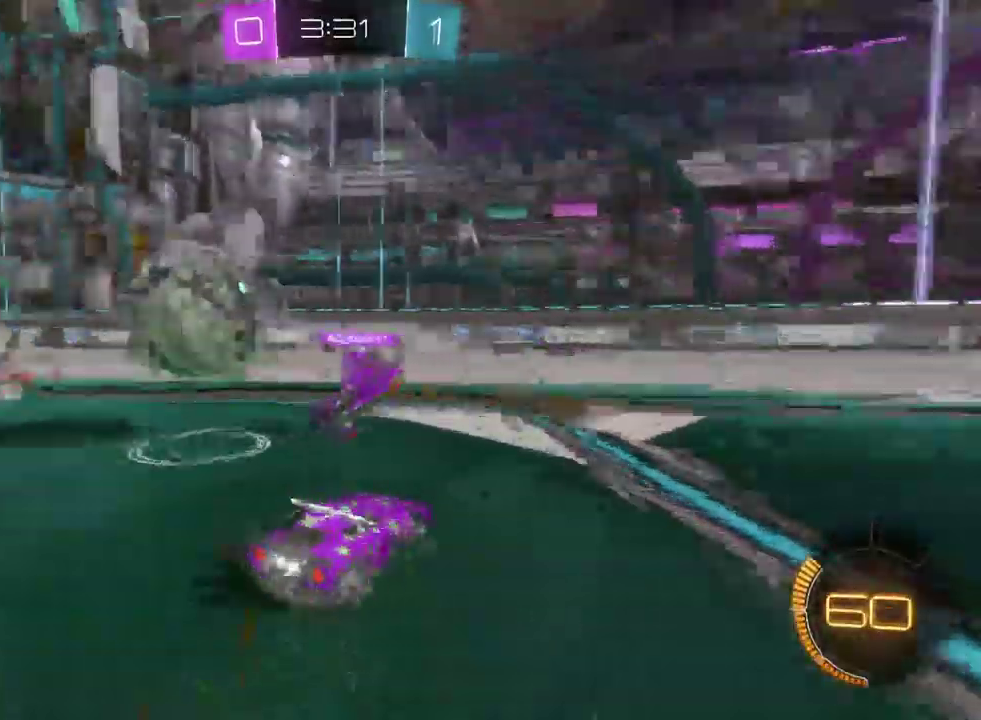
{"buttons": ["R2"], "left_stick": "center", "right_stick": "center", "events": [[433, "left_stick", "center"]]}
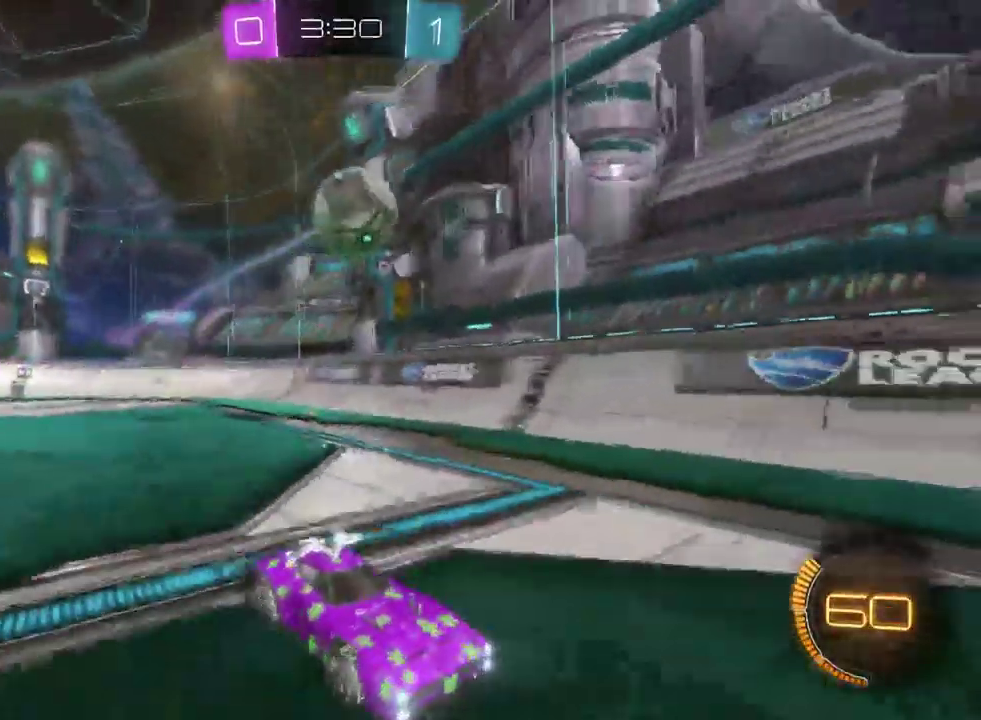
{"buttons": ["R2"], "left_stick": "left", "right_stick": "center", "events": [[50, "left_stick", "left"], [150, "SQUARE", "down"], [500, "SQUARE", "up"]]}
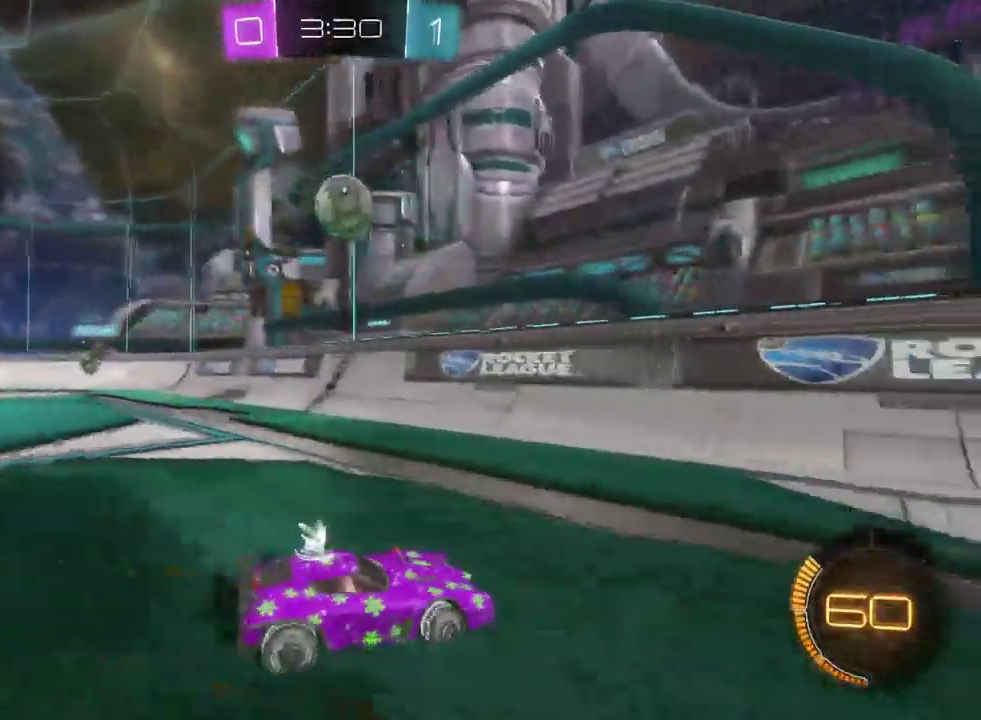
{"buttons": [], "left_stick": "left", "right_stick": "center", "events": [[450, "R2", "up"]]}
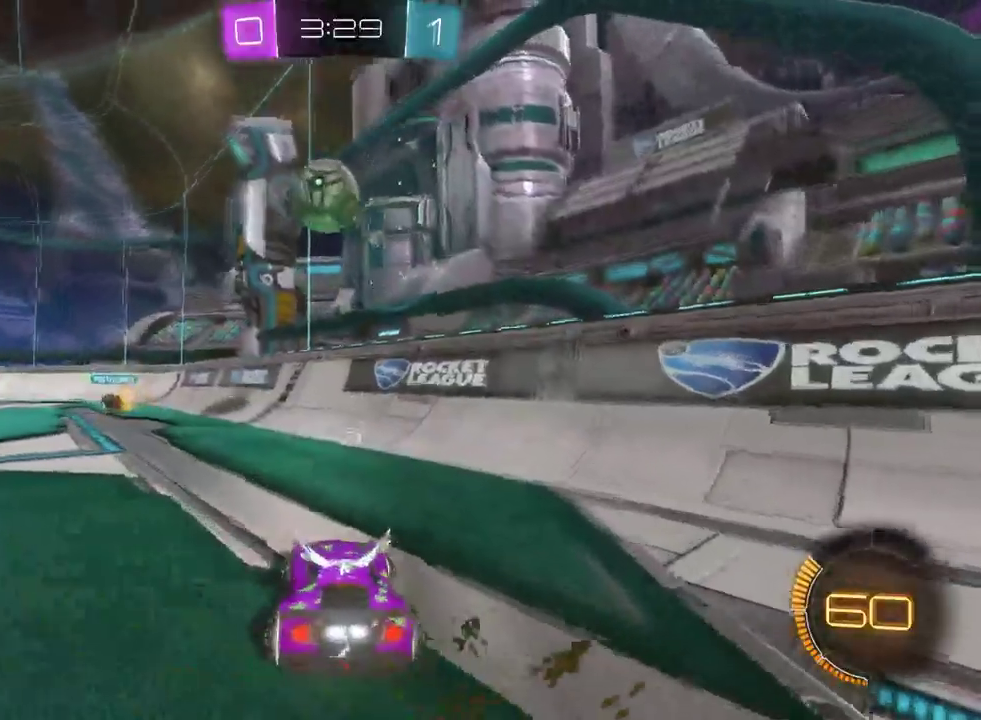
{"buttons": ["R2"], "left_stick": "left", "right_stick": "center", "events": [[233, "left_stick", "center"], [433, "left_stick", "left"], [450, "R2", "down"]]}
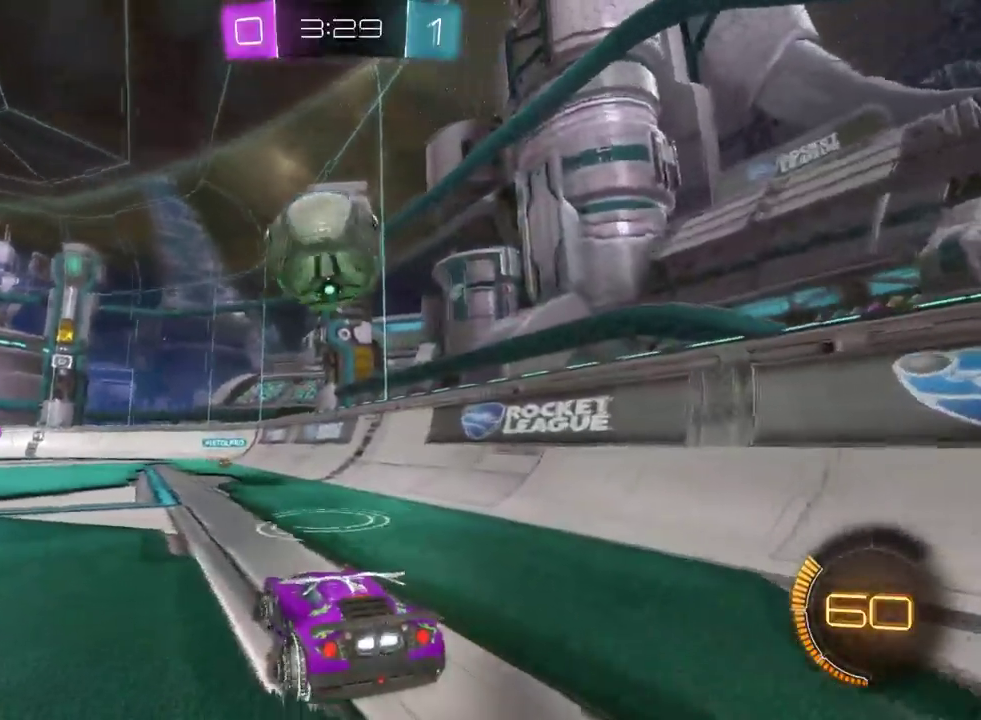
{"buttons": ["CROSS", "R2"], "left_stick": "left", "right_stick": "center", "events": [[183, "left_stick", "center"], [250, "CROSS", "down"], [333, "CROSS", "up"], [333, "left_stick", "left"], [400, "CROSS", "down"]]}
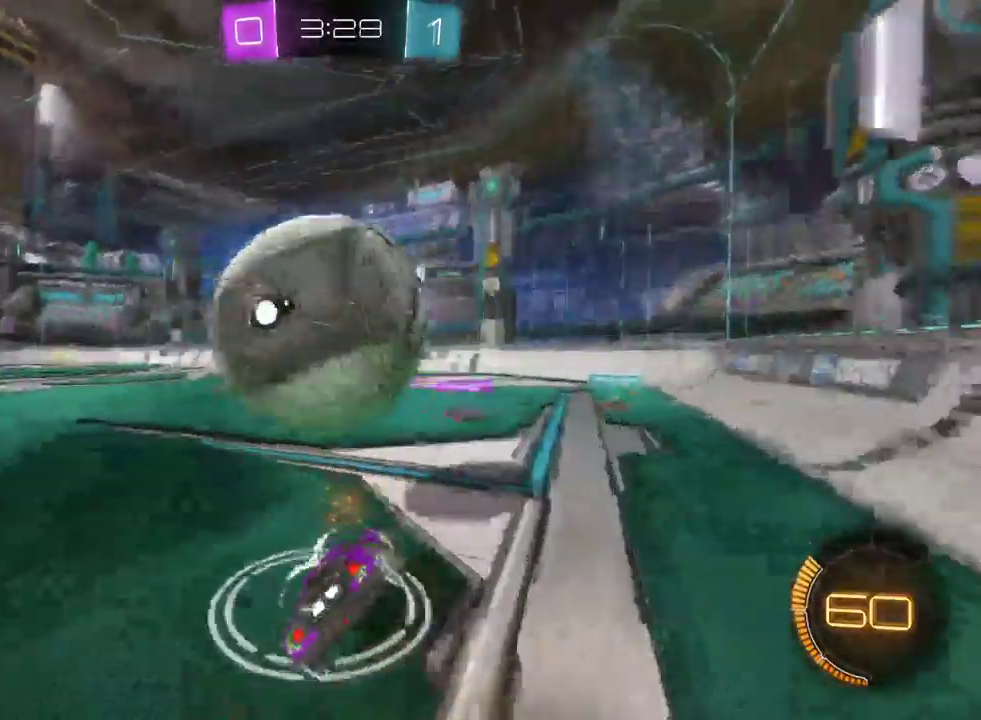
{"buttons": ["R2"], "left_stick": "left", "right_stick": "center", "events": [[17, "CROSS", "up"]]}
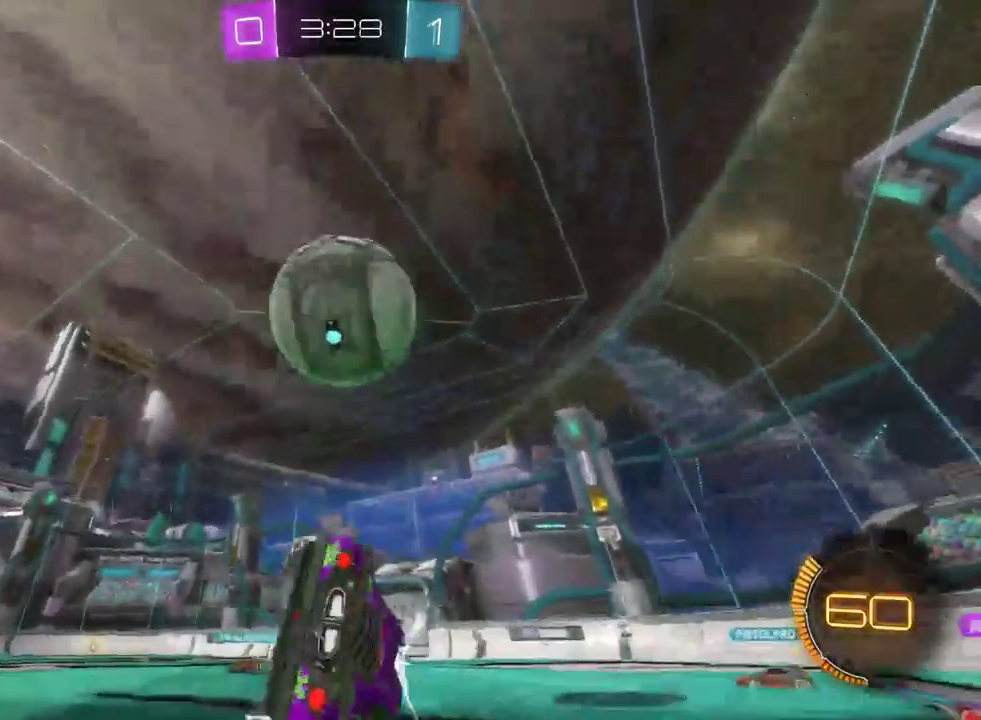
{"buttons": ["R2"], "left_stick": "center", "right_stick": "center", "events": [[417, "left_stick", "center"]]}
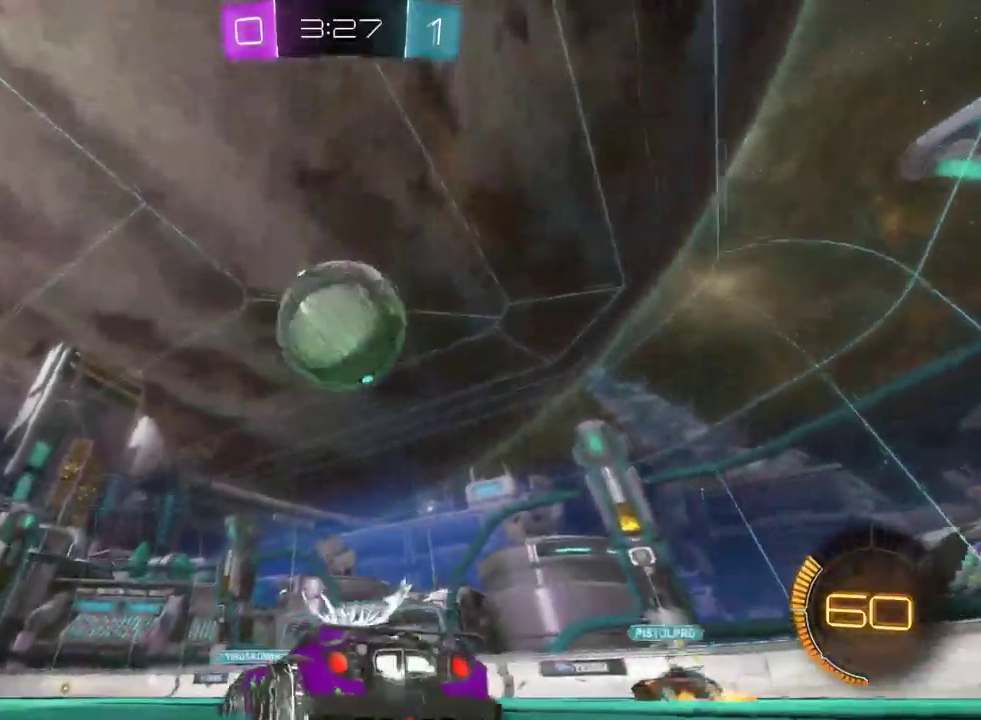
{"buttons": ["R2"], "left_stick": "center", "right_stick": "center", "events": [[83, "CROSS", "down"], [183, "CROSS", "up"], [300, "CROSS", "down"], [417, "CROSS", "up"]]}